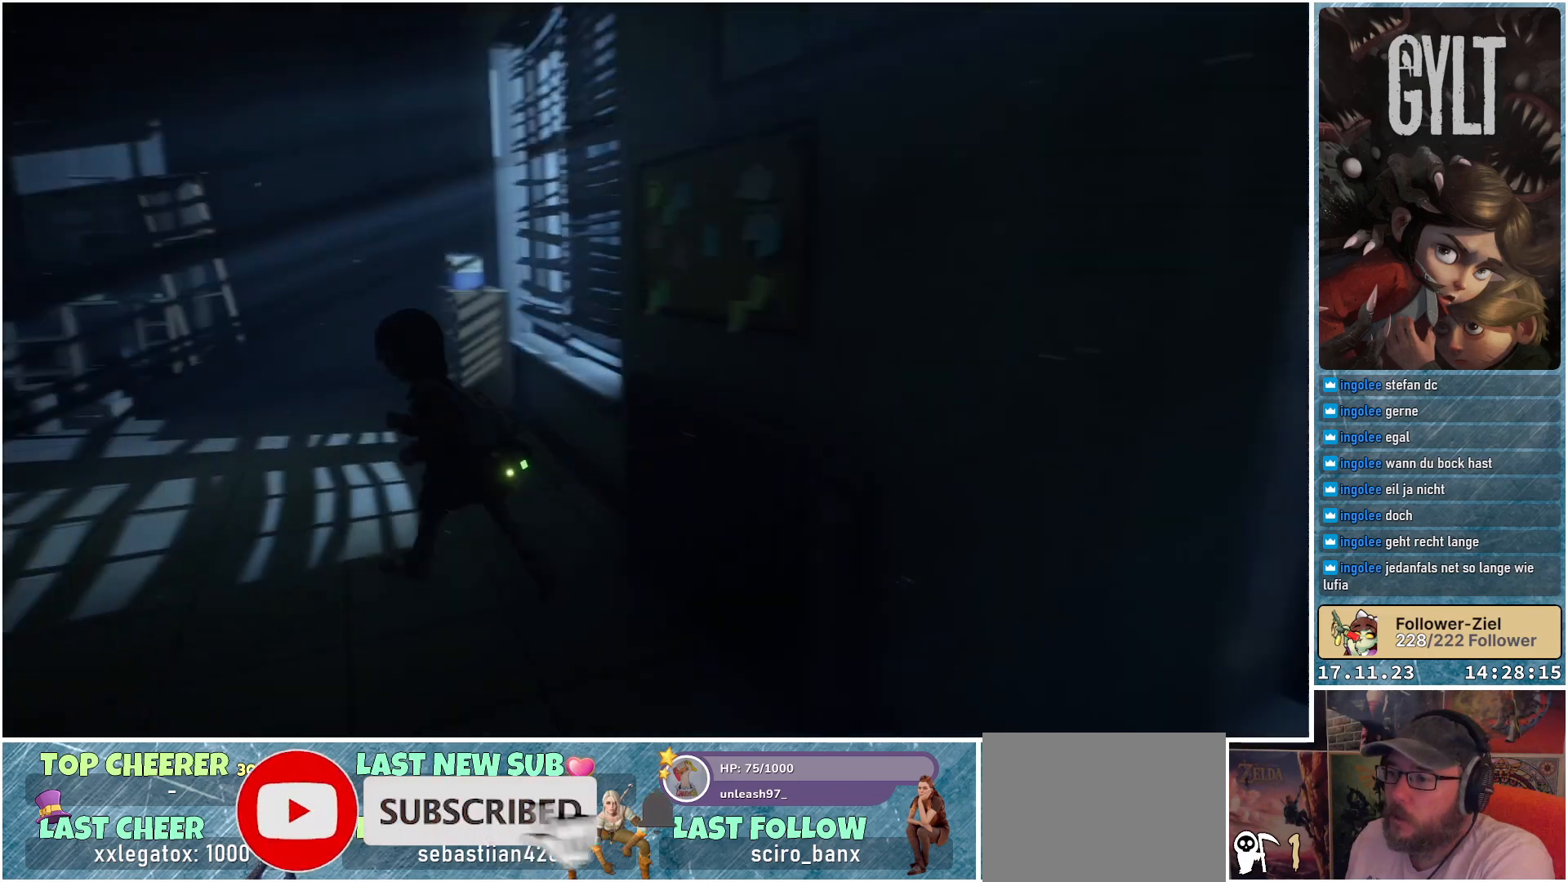
Gameplay with a controller (Xbox layout); each line is a JSON object with the inputs held at the frame after it. "events" lists button and stick changes between this image and that frame as [ms after this image, input, new state], when the widget could be followed in between.
{"buttons": [], "left_stick": "up-left", "right_stick": "center", "events": []}
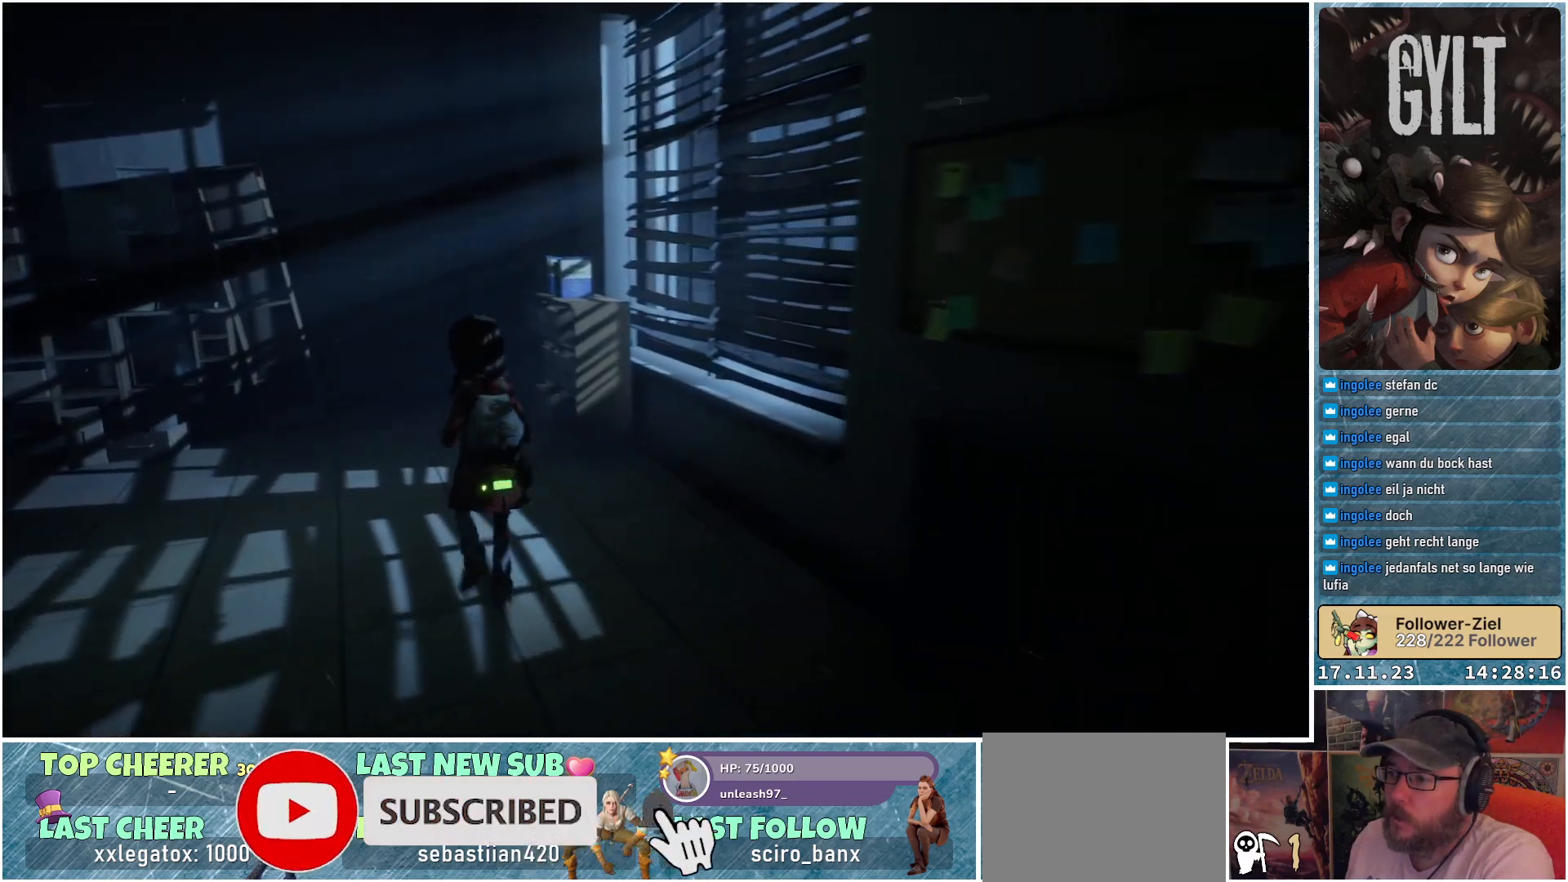
{"buttons": [], "left_stick": "up-left", "right_stick": "down-right", "events": [[283, "right_stick", "down-right"]]}
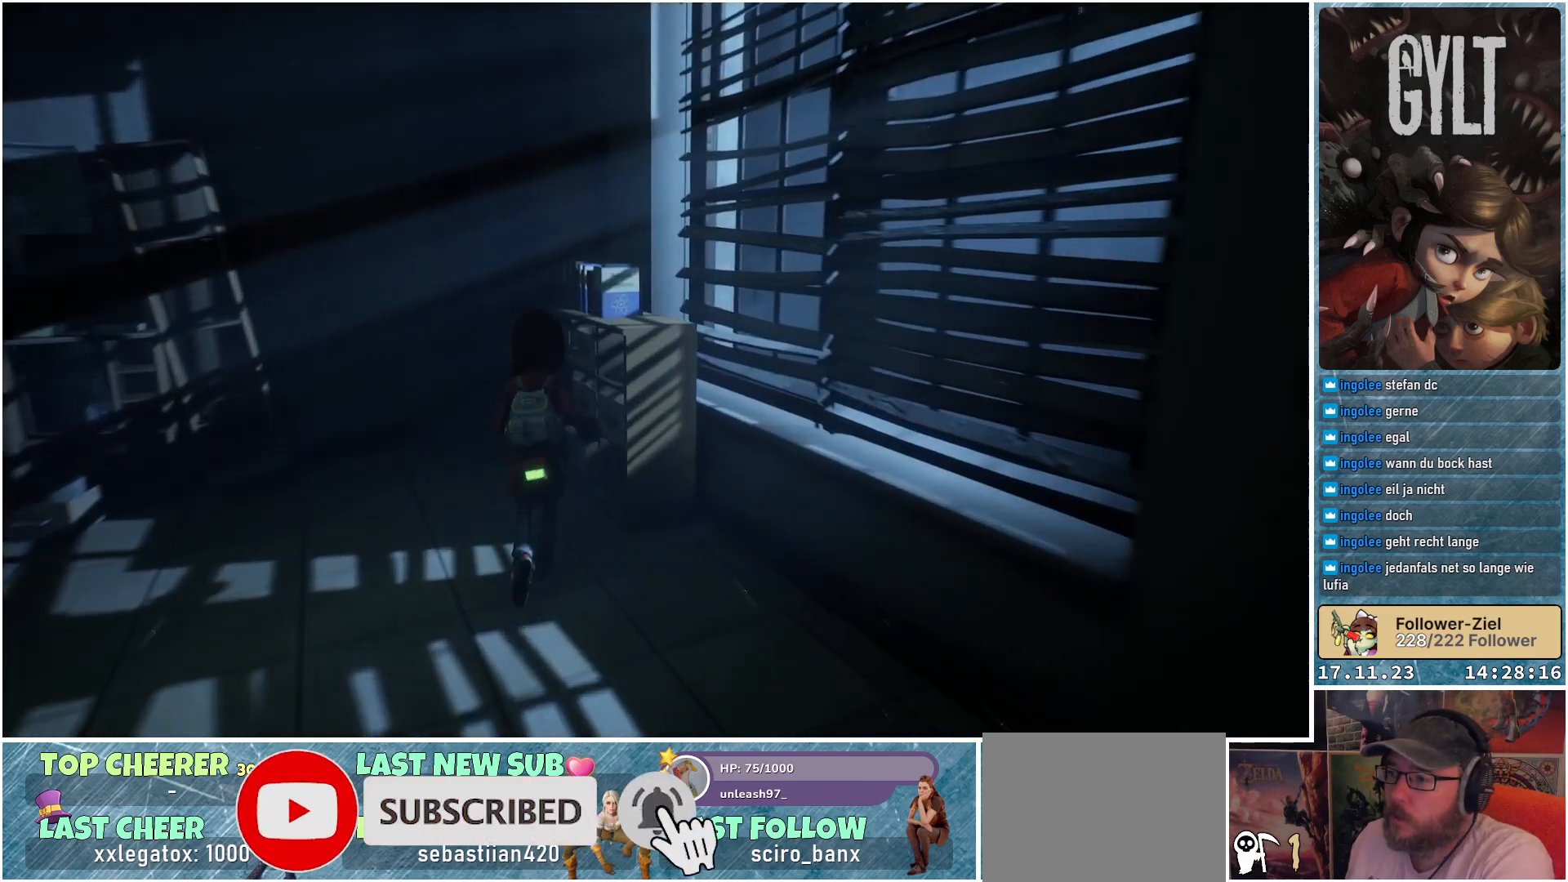
{"buttons": [], "left_stick": "up-left", "right_stick": "down-left", "events": [[433, "right_stick", "down-left"]]}
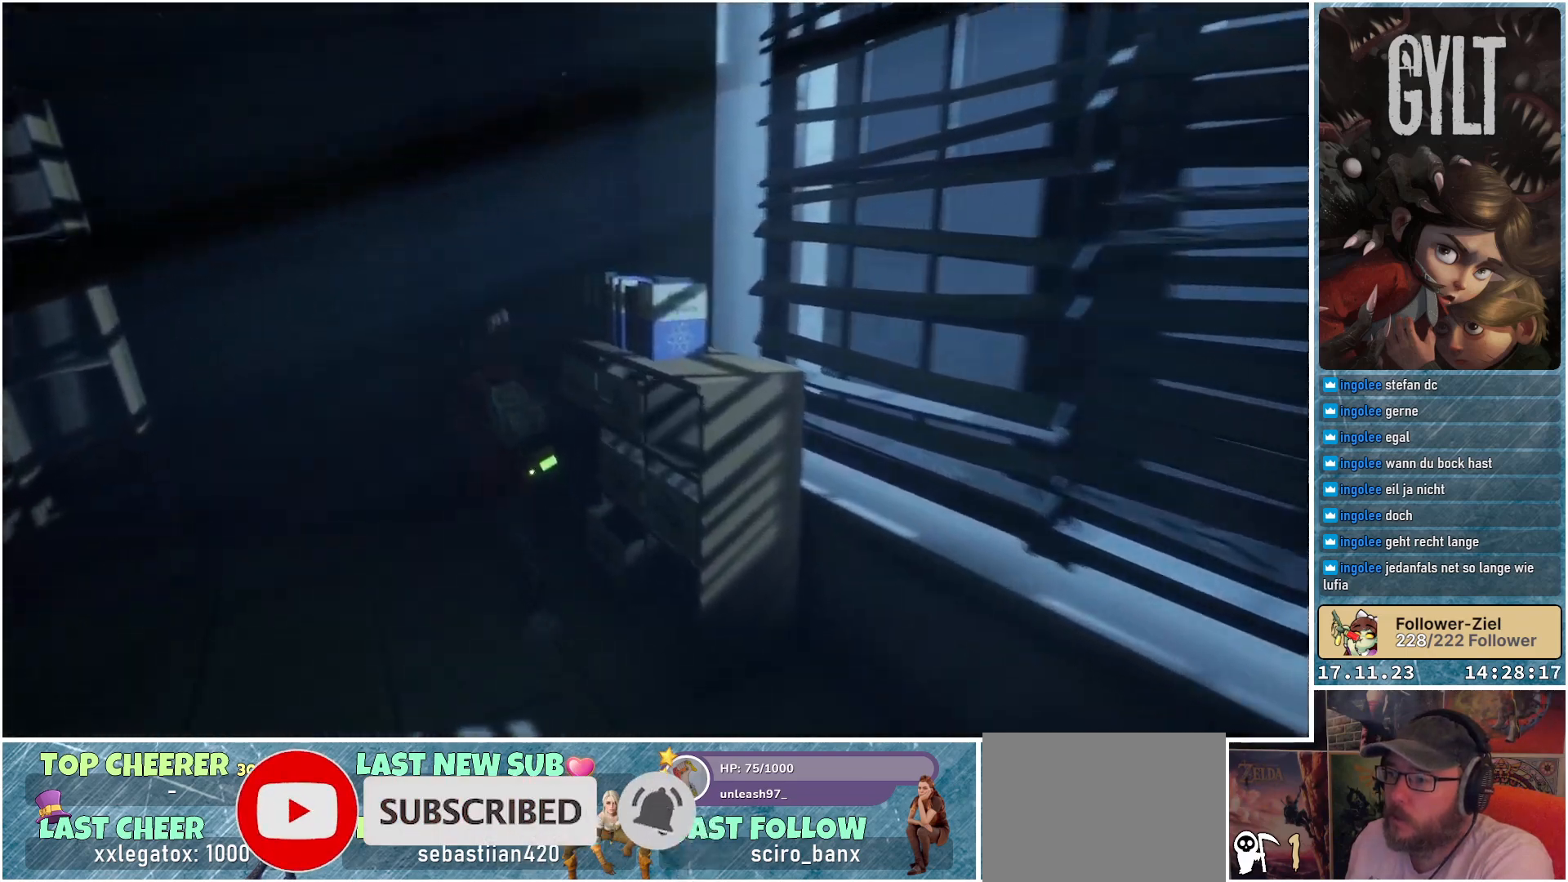
{"buttons": [], "left_stick": "left", "right_stick": "down-left", "events": [[350, "left_stick", "left"]]}
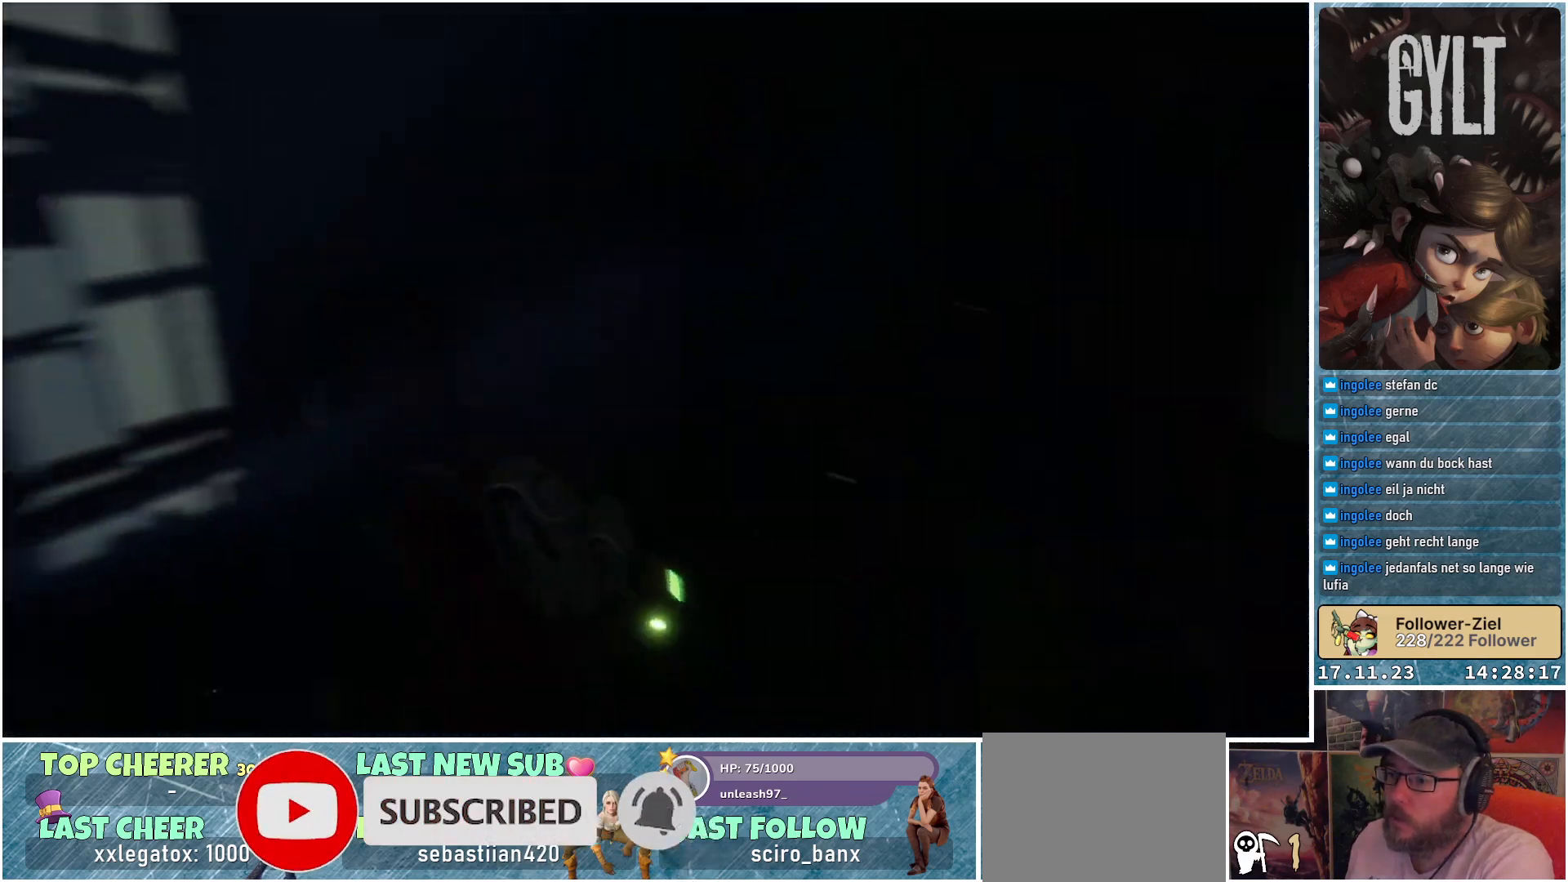
{"buttons": [], "left_stick": "up-left", "right_stick": "center", "events": [[333, "right_stick", "center"], [483, "left_stick", "up-left"]]}
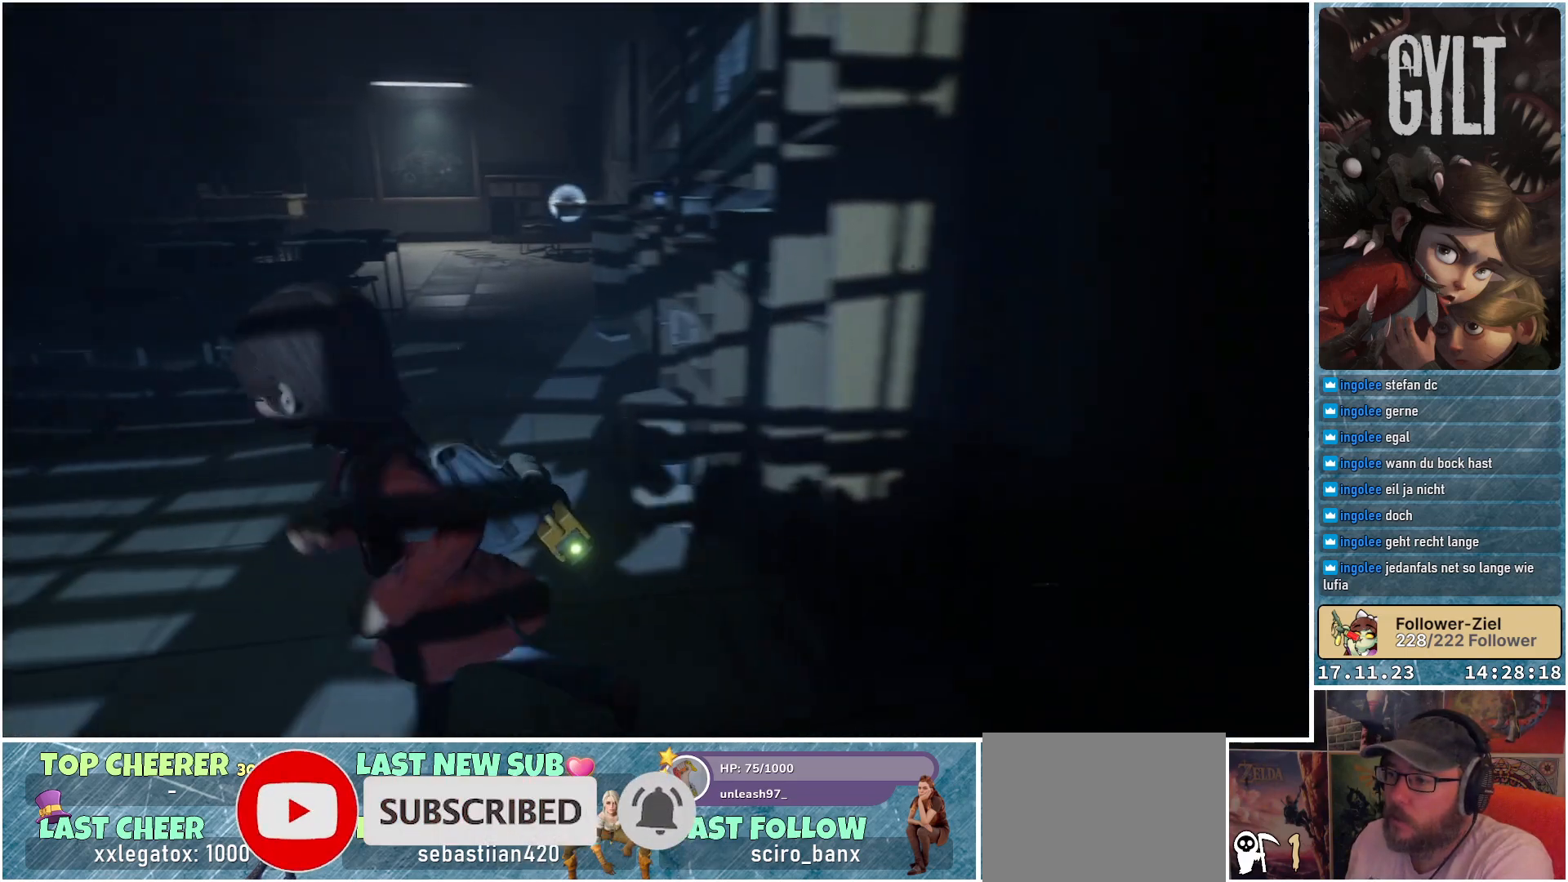
{"buttons": [], "left_stick": "up", "right_stick": "center", "events": [[167, "left_stick", "up"]]}
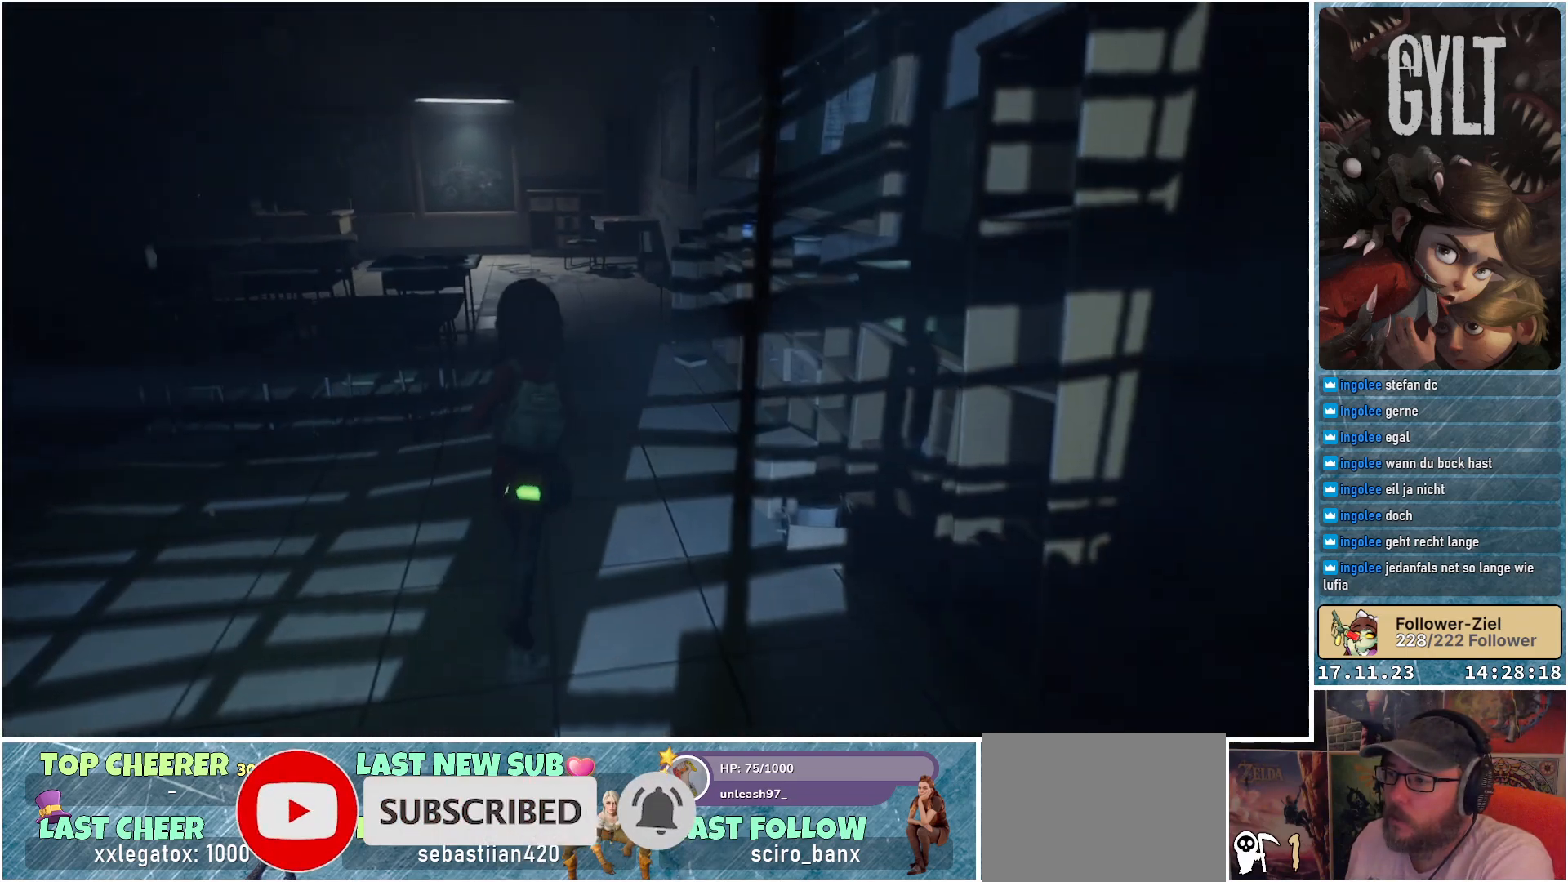
{"buttons": [], "left_stick": "up", "right_stick": "down-right", "events": [[417, "right_stick", "down-right"]]}
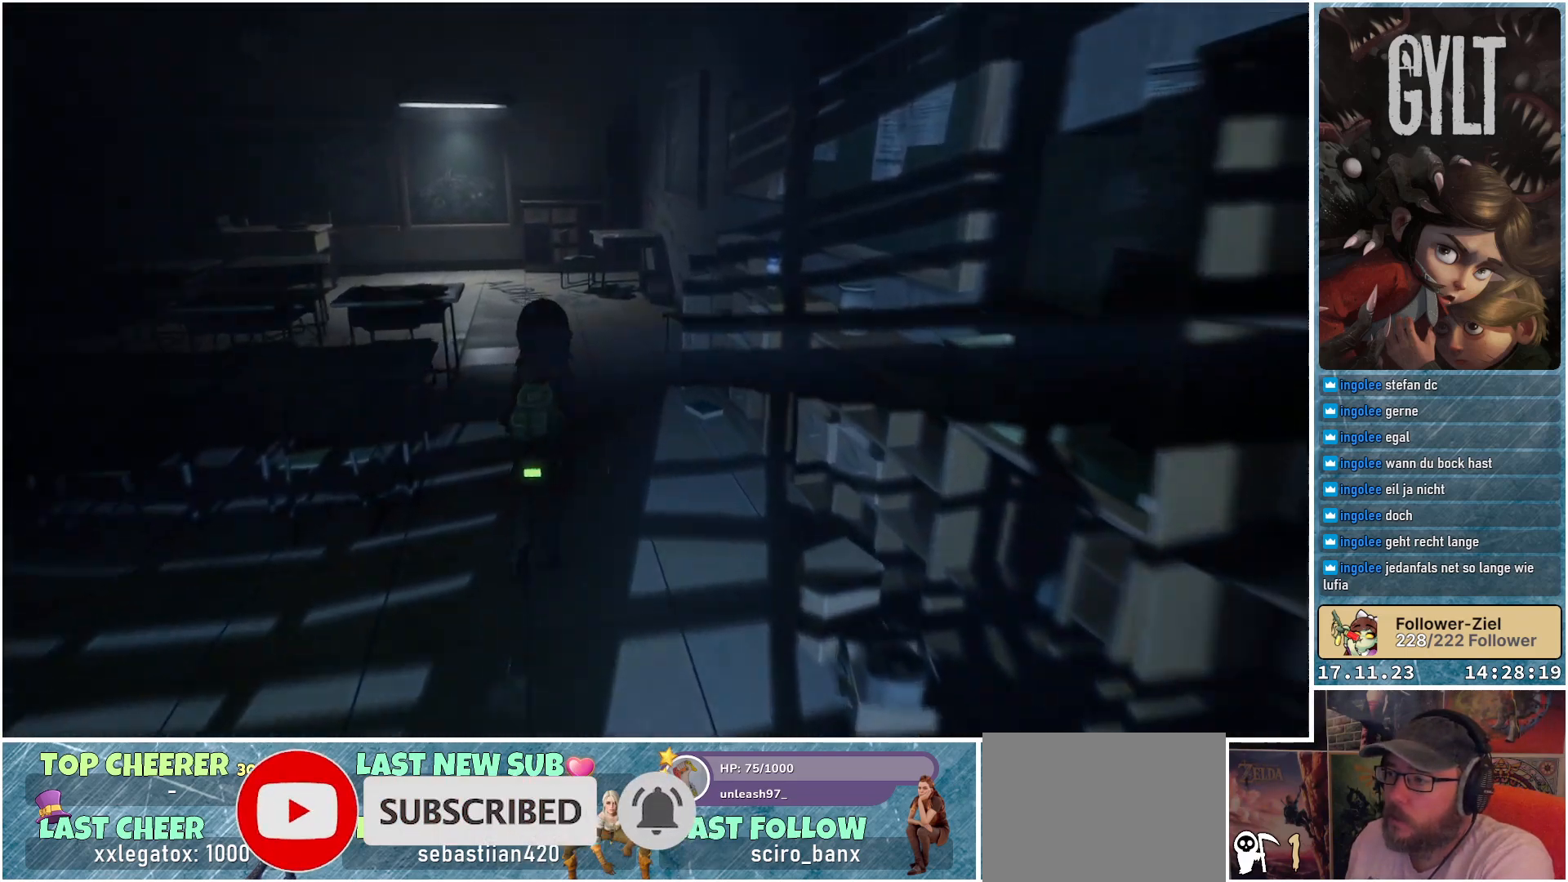
{"buttons": [], "left_stick": "up", "right_stick": "down-left", "events": [[150, "left_stick", "up-right"], [333, "right_stick", "down-left"], [367, "left_stick", "up"]]}
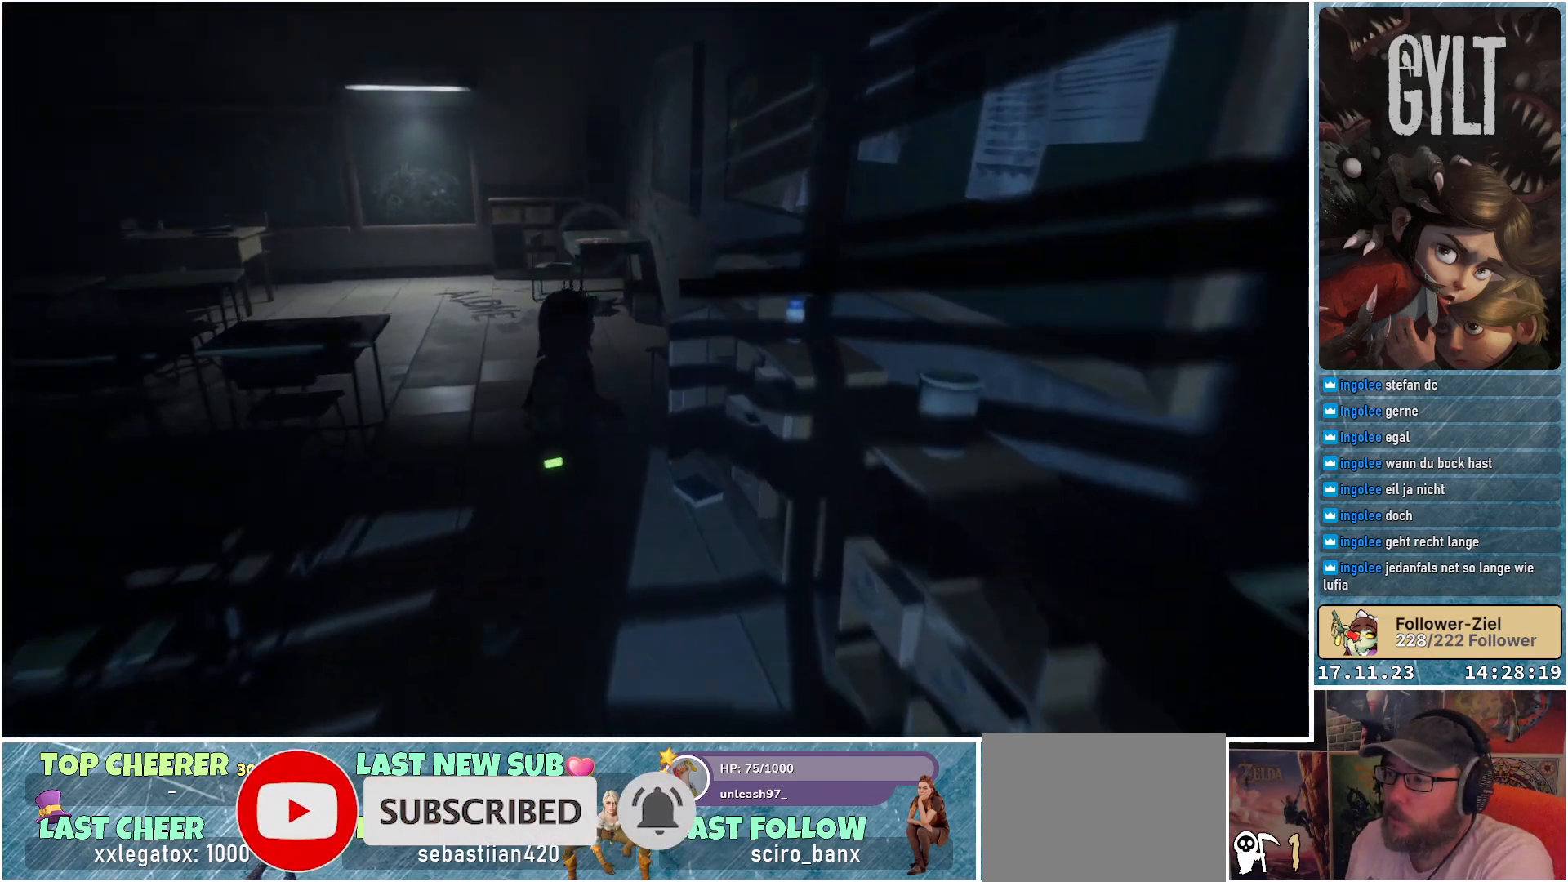
{"buttons": [], "left_stick": "up-left", "right_stick": "left", "events": [[67, "left_stick", "up-left"], [500, "right_stick", "left"]]}
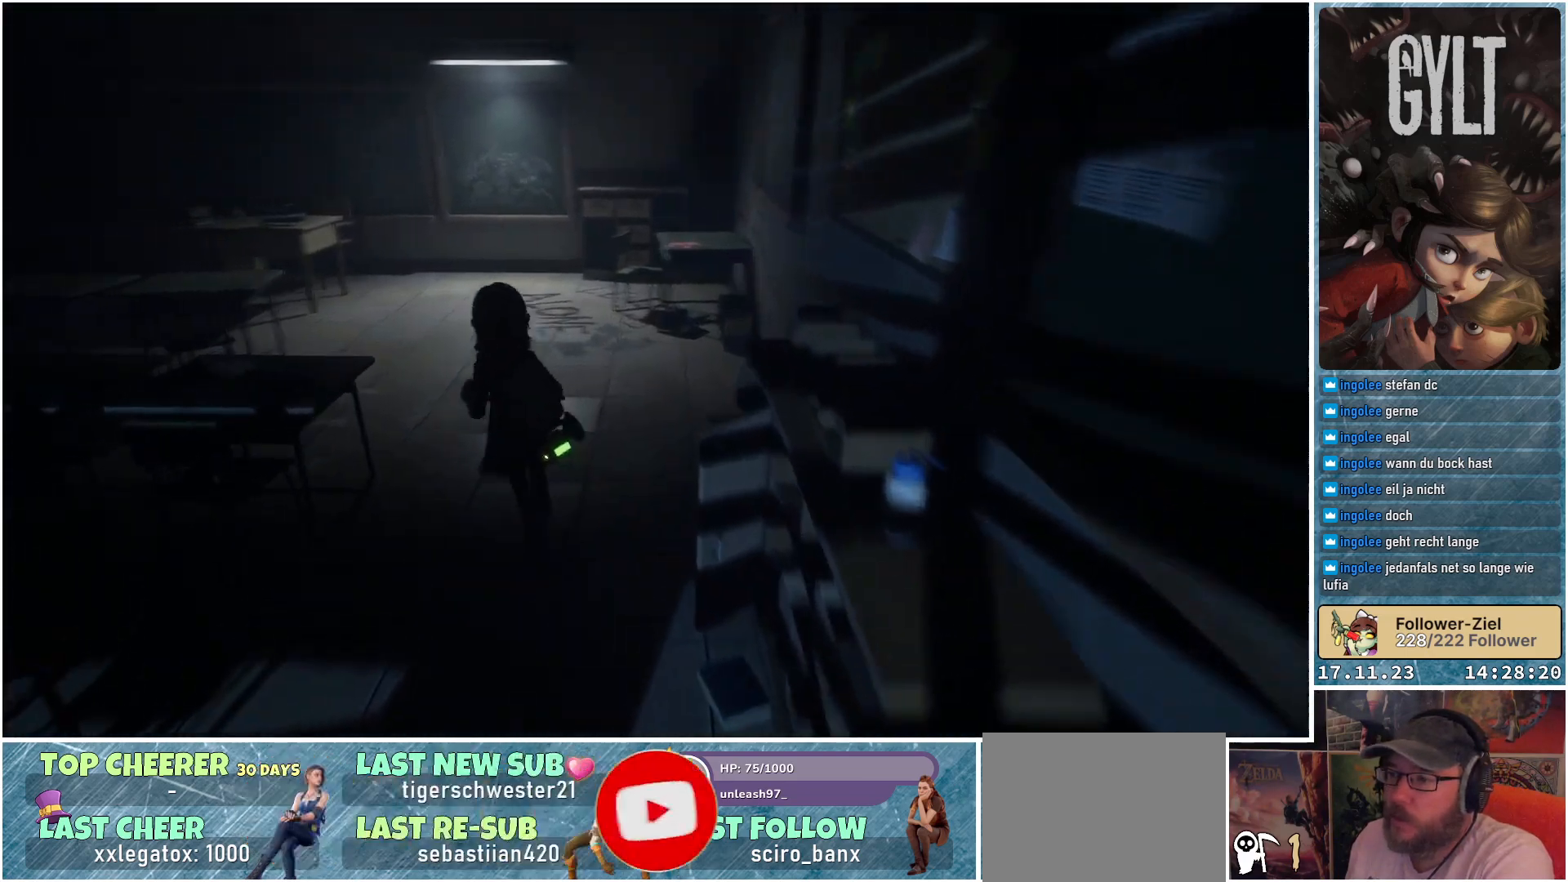
{"buttons": [], "left_stick": "center", "right_stick": "center", "events": [[317, "left_stick", "center"], [350, "right_stick", "center"]]}
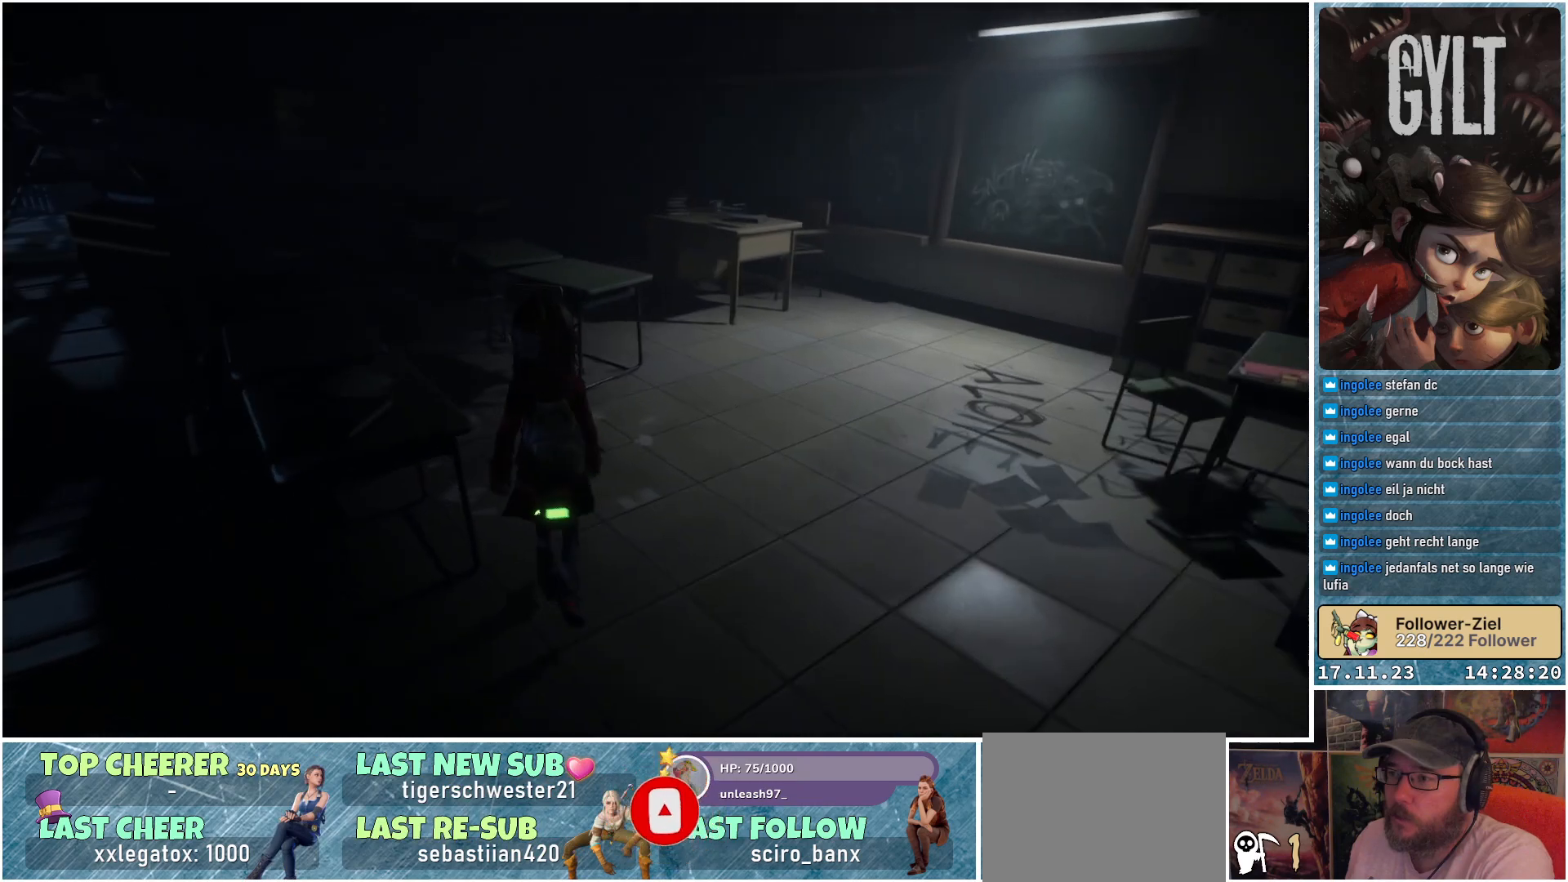
{"buttons": [], "left_stick": "up-right", "right_stick": "right", "events": [[283, "left_stick", "up-right"], [417, "right_stick", "right"]]}
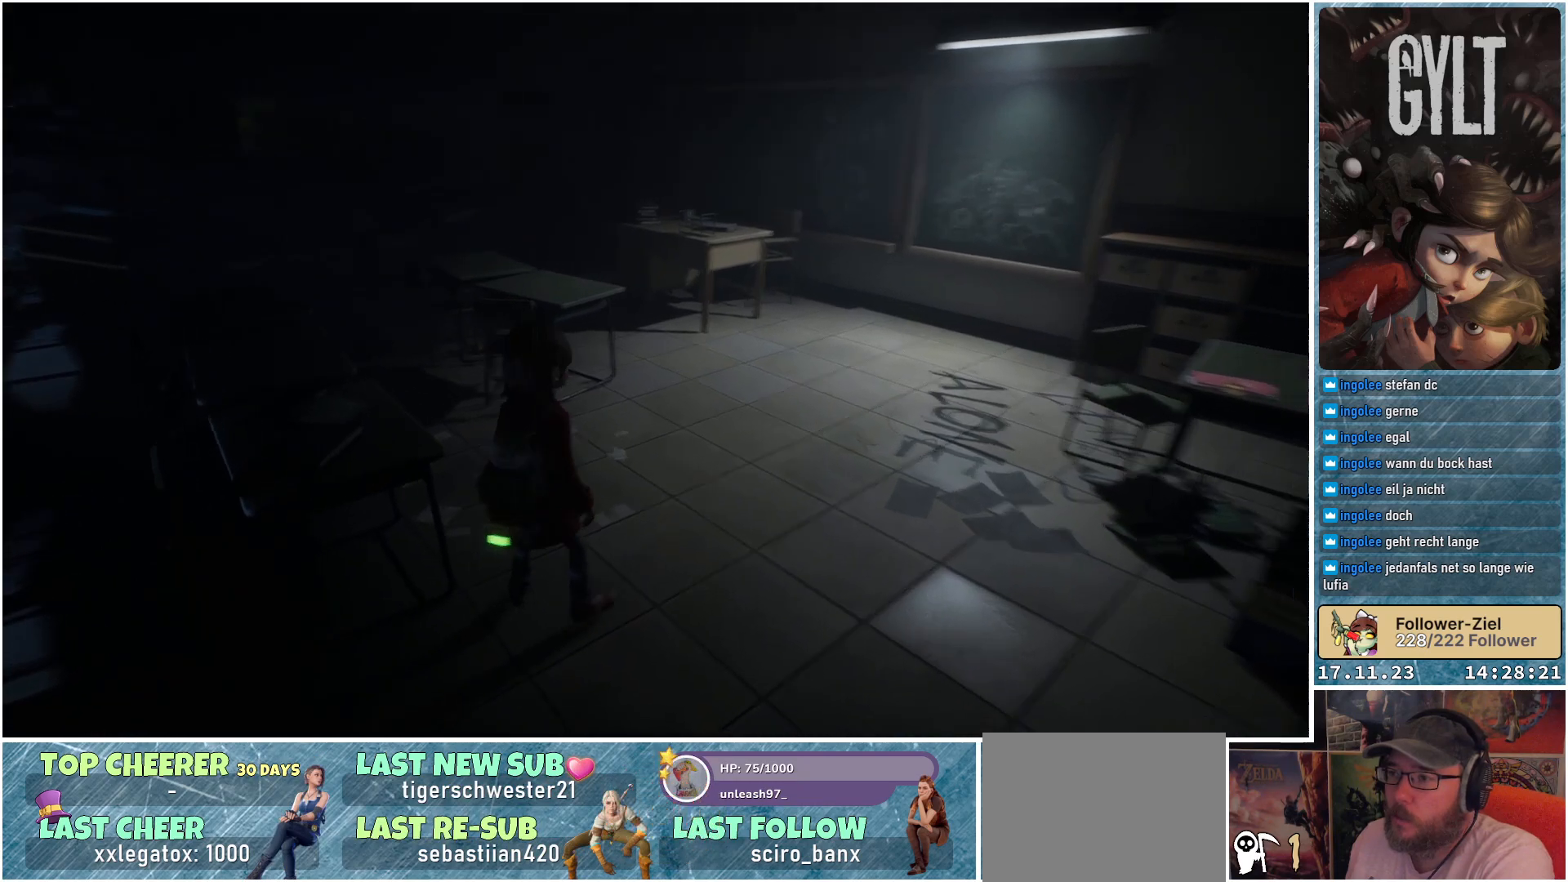
{"buttons": [], "left_stick": "up", "right_stick": "center", "events": [[167, "left_stick", "up"], [317, "right_stick", "center"]]}
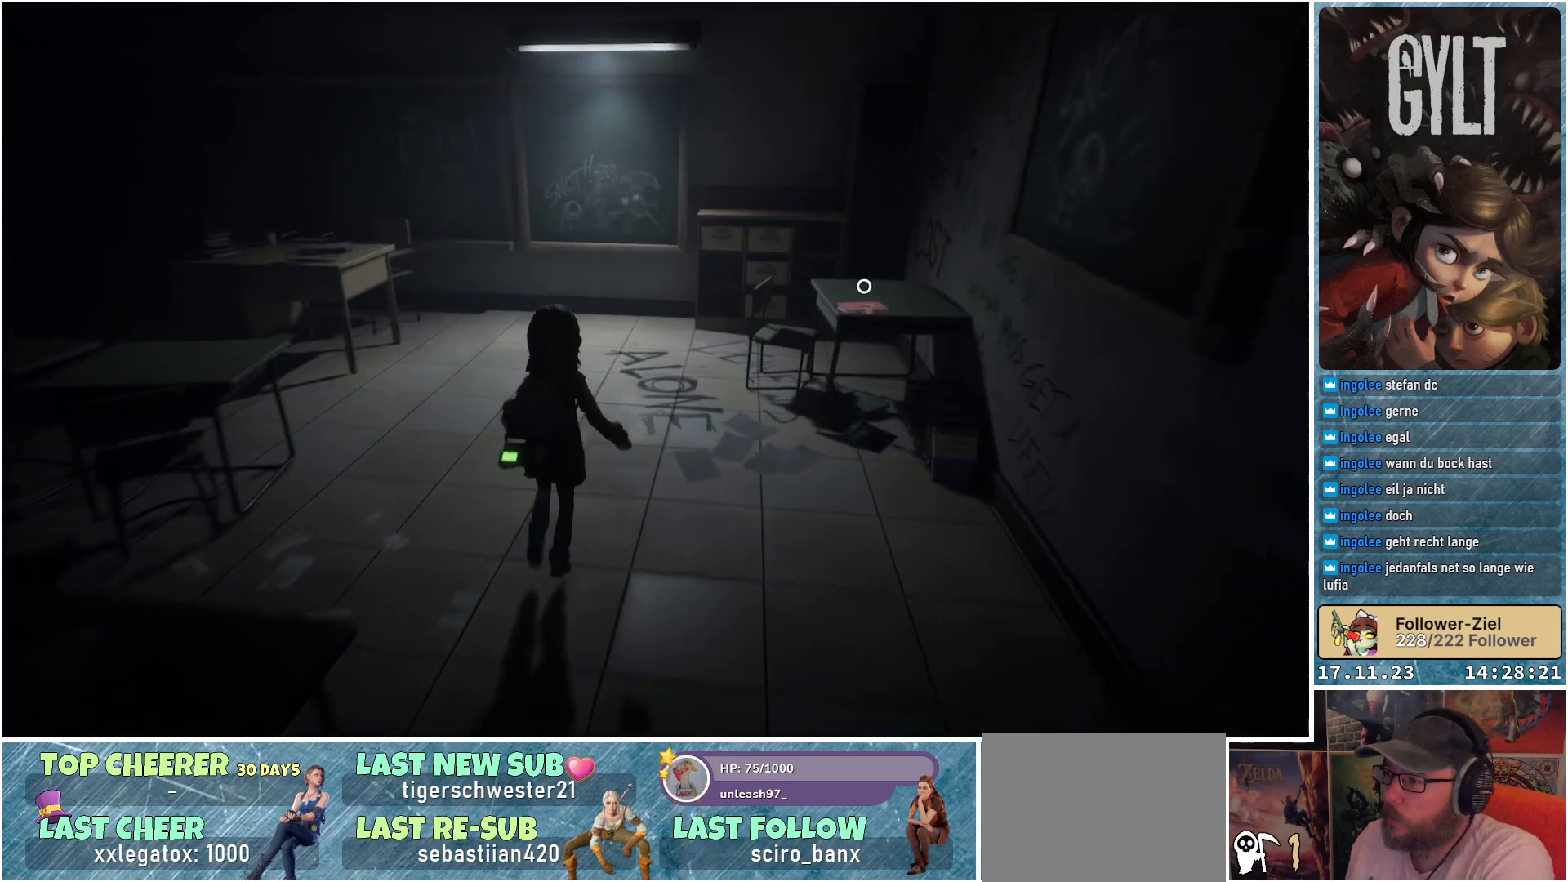
{"buttons": [], "left_stick": "right", "right_stick": "right", "events": [[283, "right_stick", "right"], [383, "left_stick", "up-right"], [483, "left_stick", "right"]]}
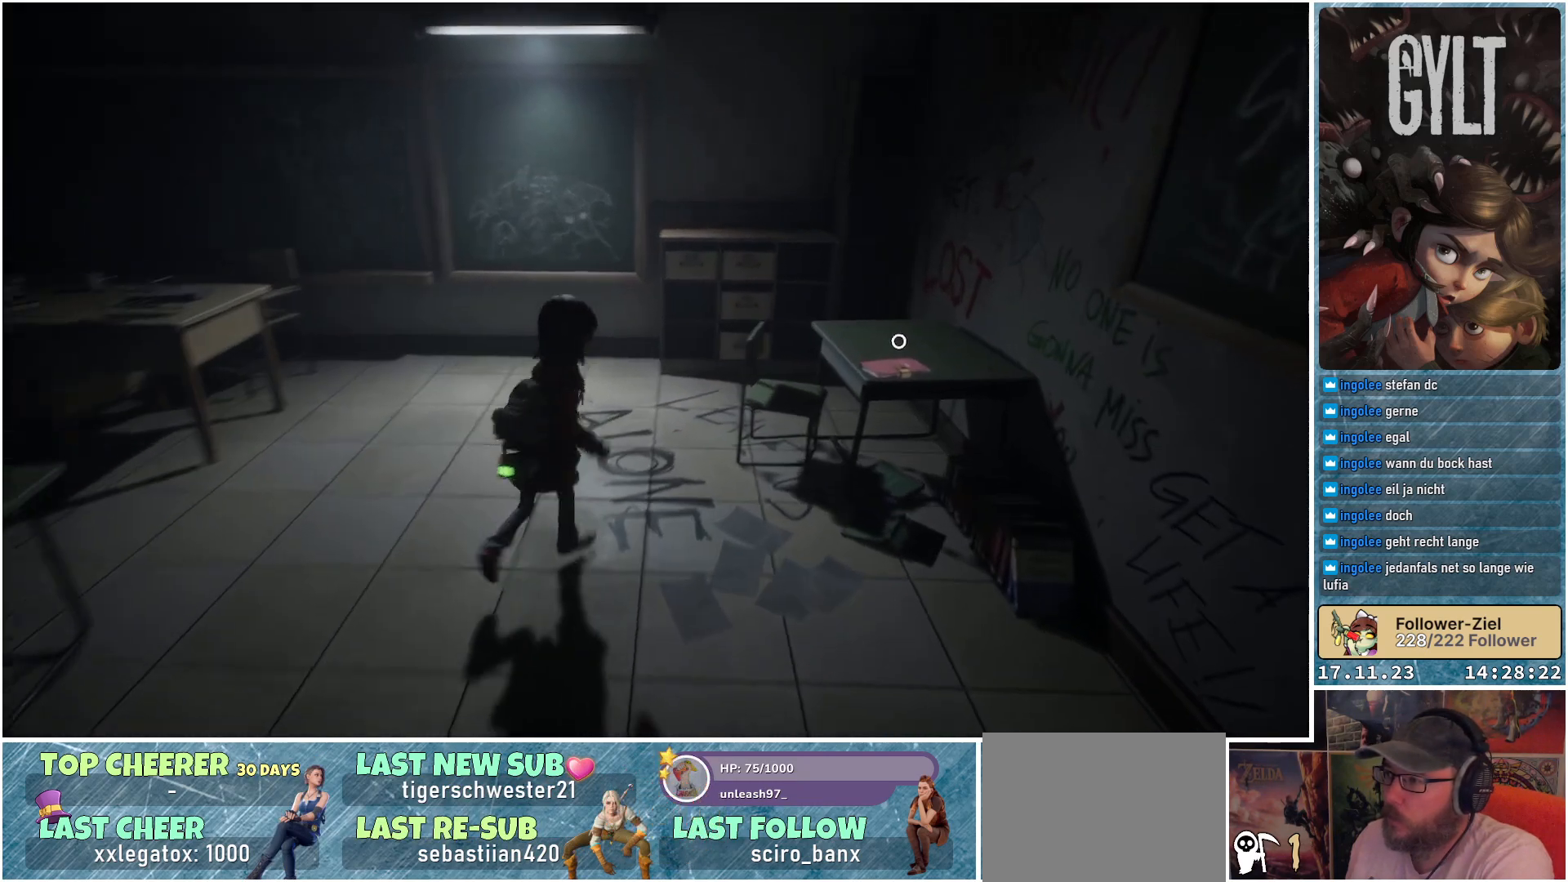
{"buttons": [], "left_stick": "up-right", "right_stick": "right", "events": [[133, "left_stick", "center"], [433, "left_stick", "up-right"]]}
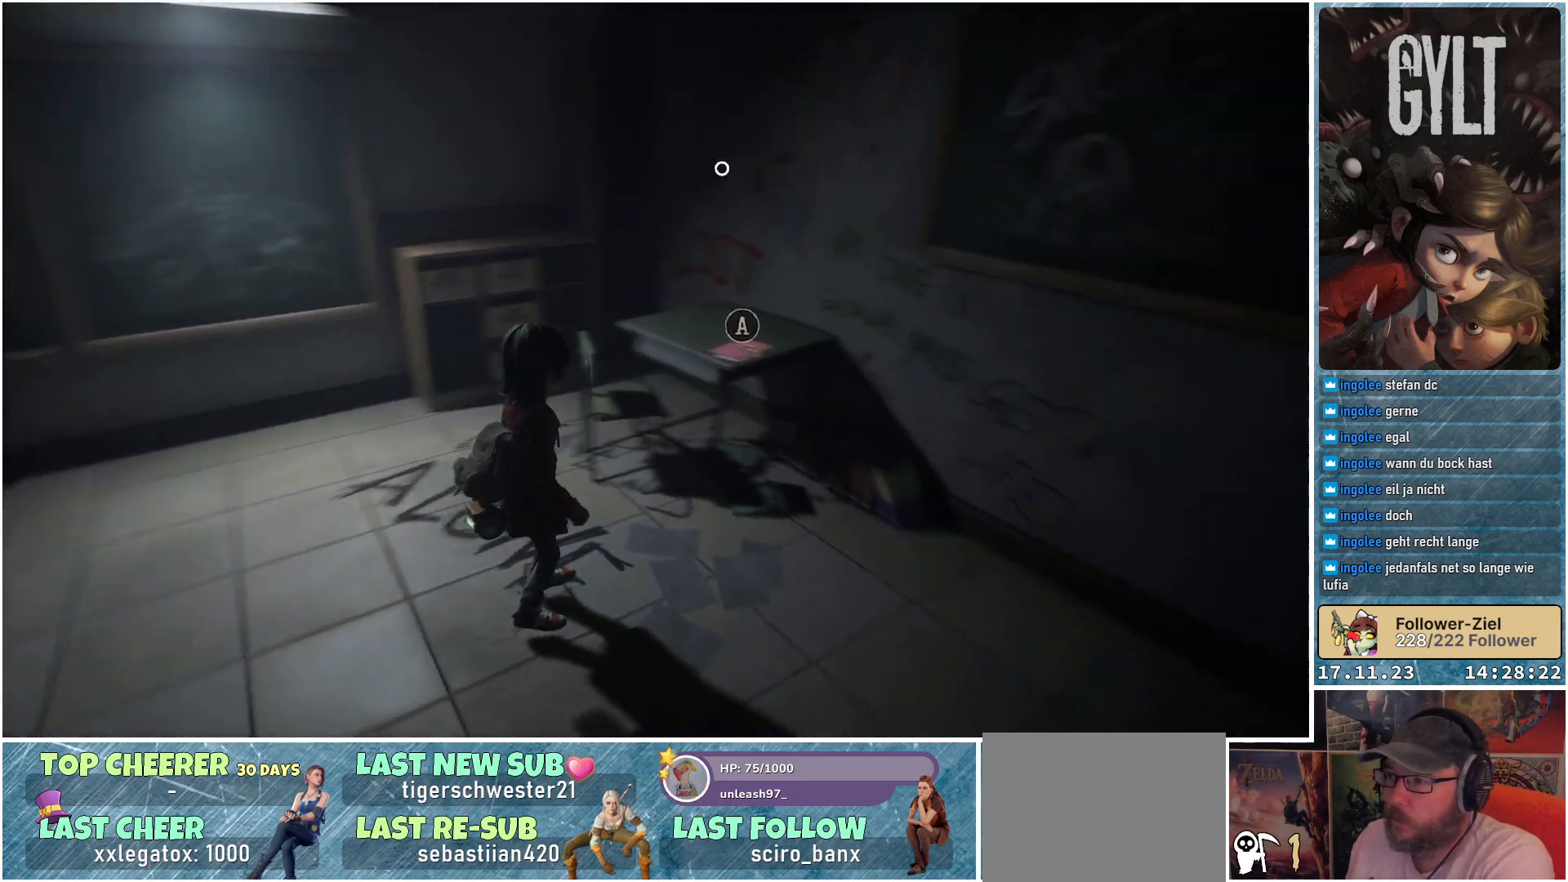
{"buttons": [], "left_stick": "up-right", "right_stick": "center", "events": [[150, "right_stick", "center"]]}
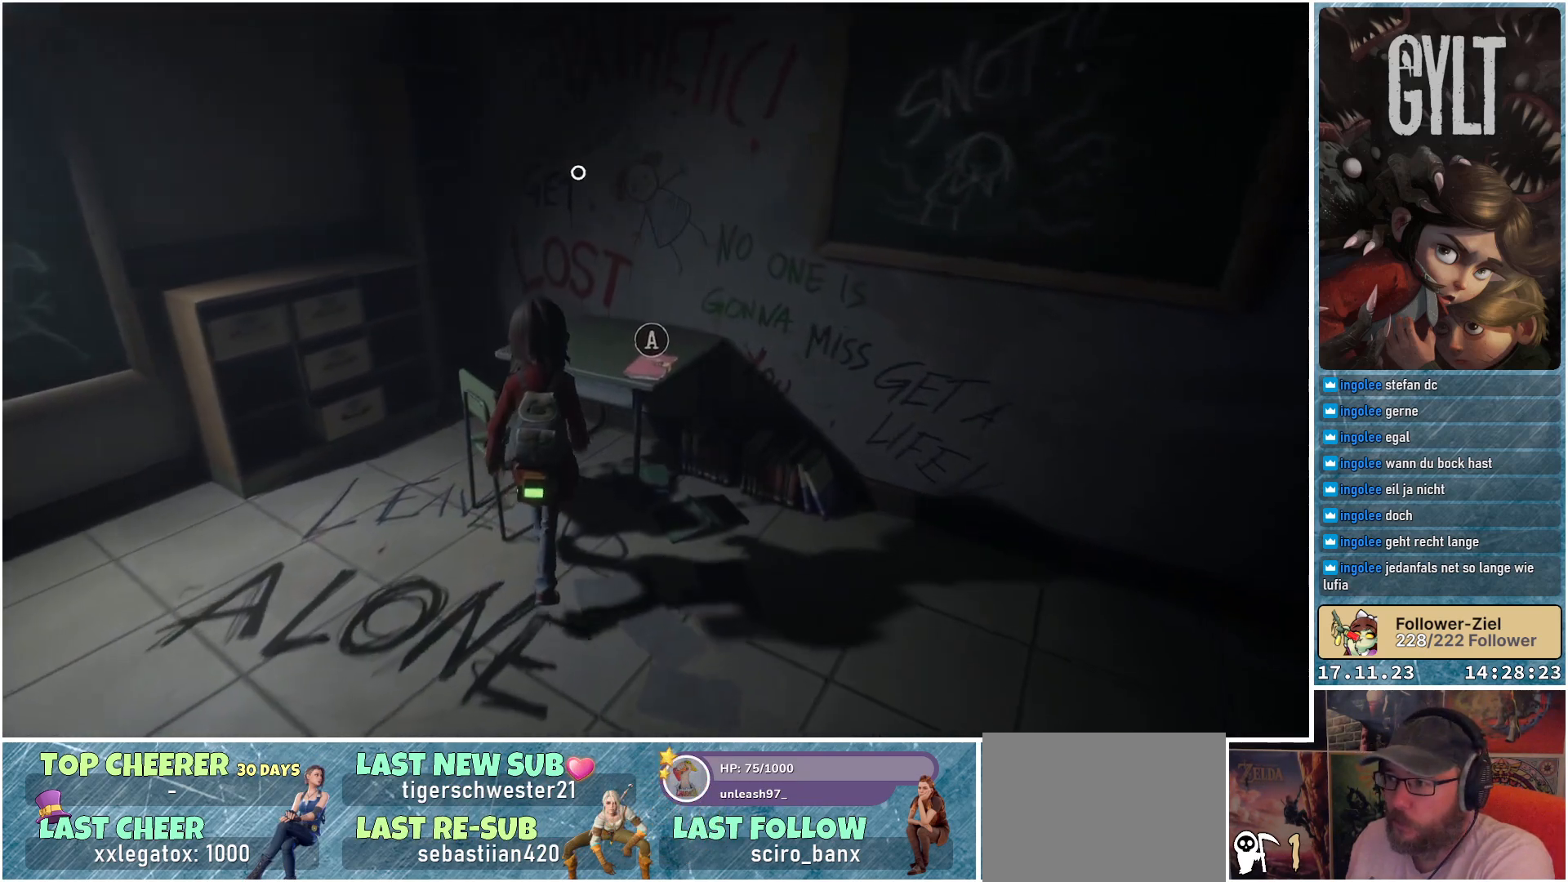
{"buttons": [], "left_stick": "center", "right_stick": "center", "events": [[17, "left_stick", "center"]]}
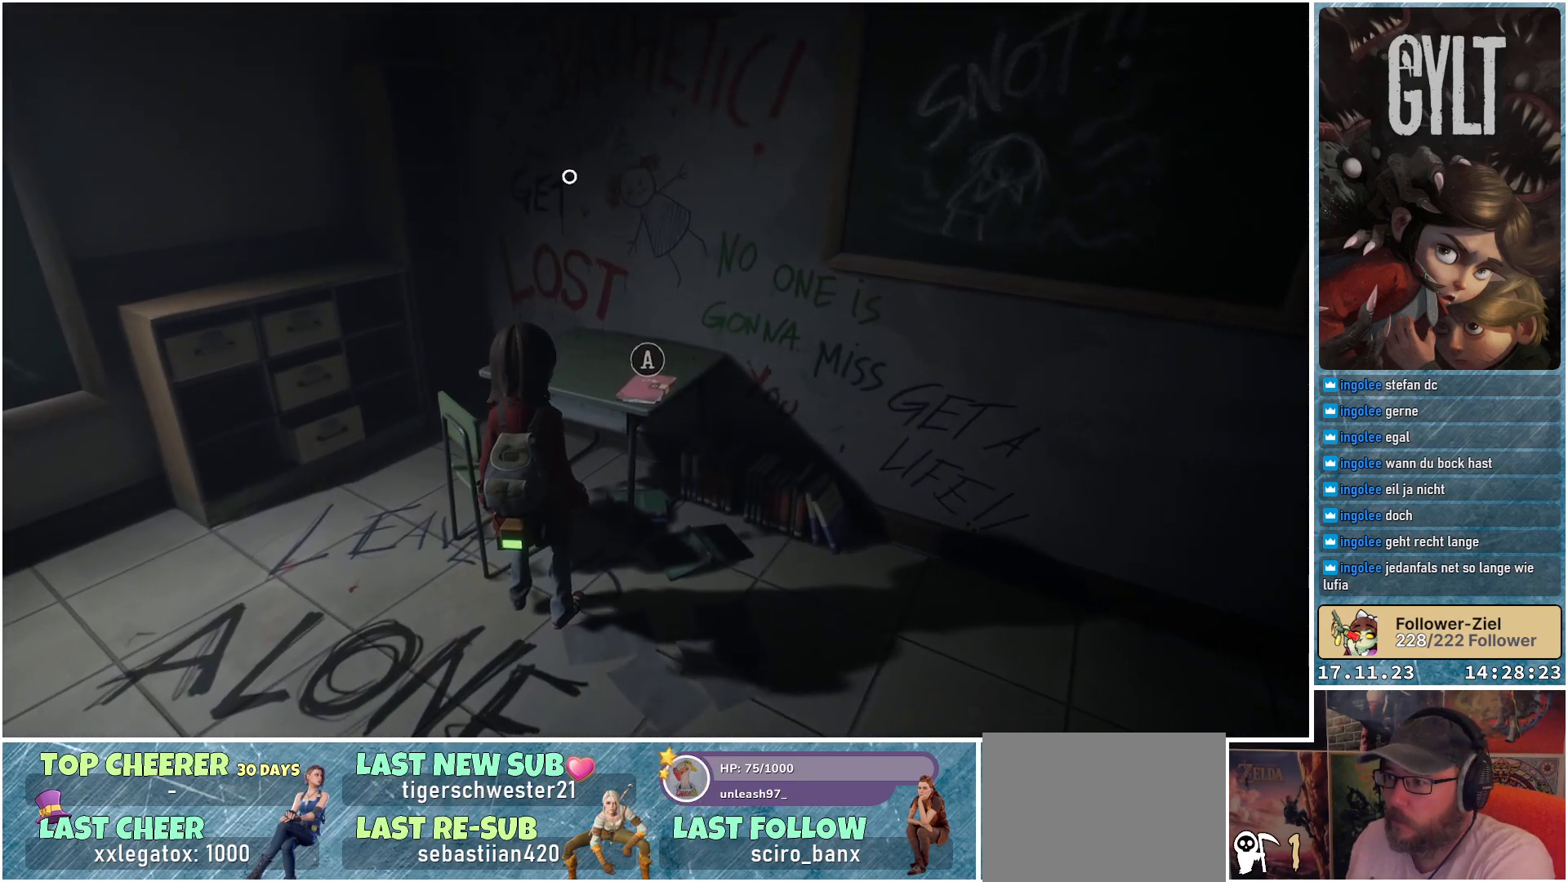
{"buttons": [], "left_stick": "center", "right_stick": "center", "events": []}
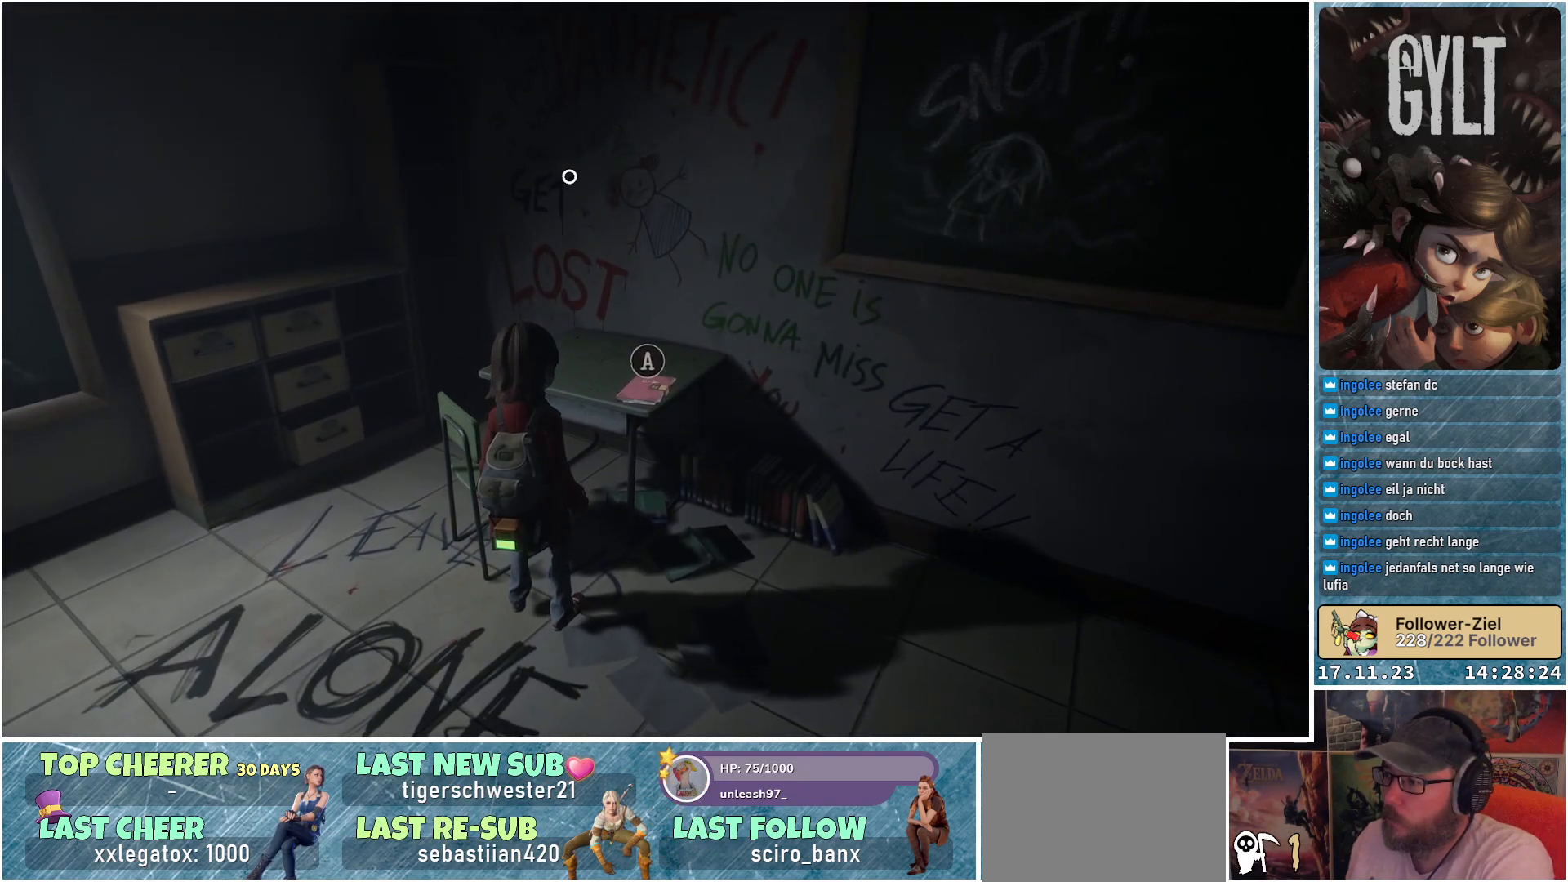
{"buttons": [], "left_stick": "center", "right_stick": "center", "events": [[250, "A", "down"], [350, "A", "up"]]}
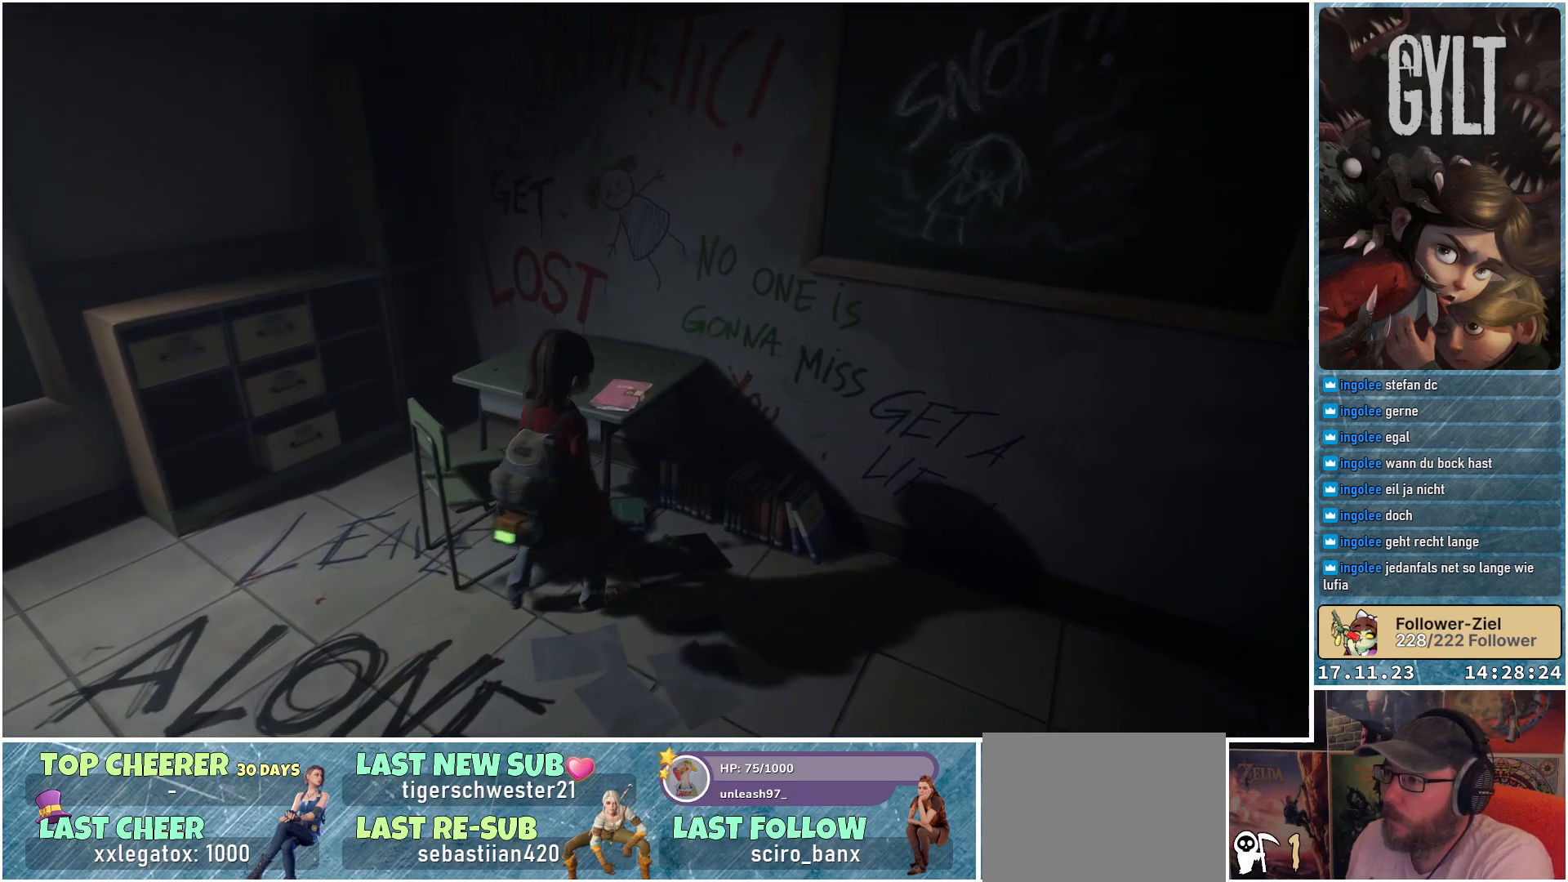
{"buttons": [], "left_stick": "center", "right_stick": "center", "events": []}
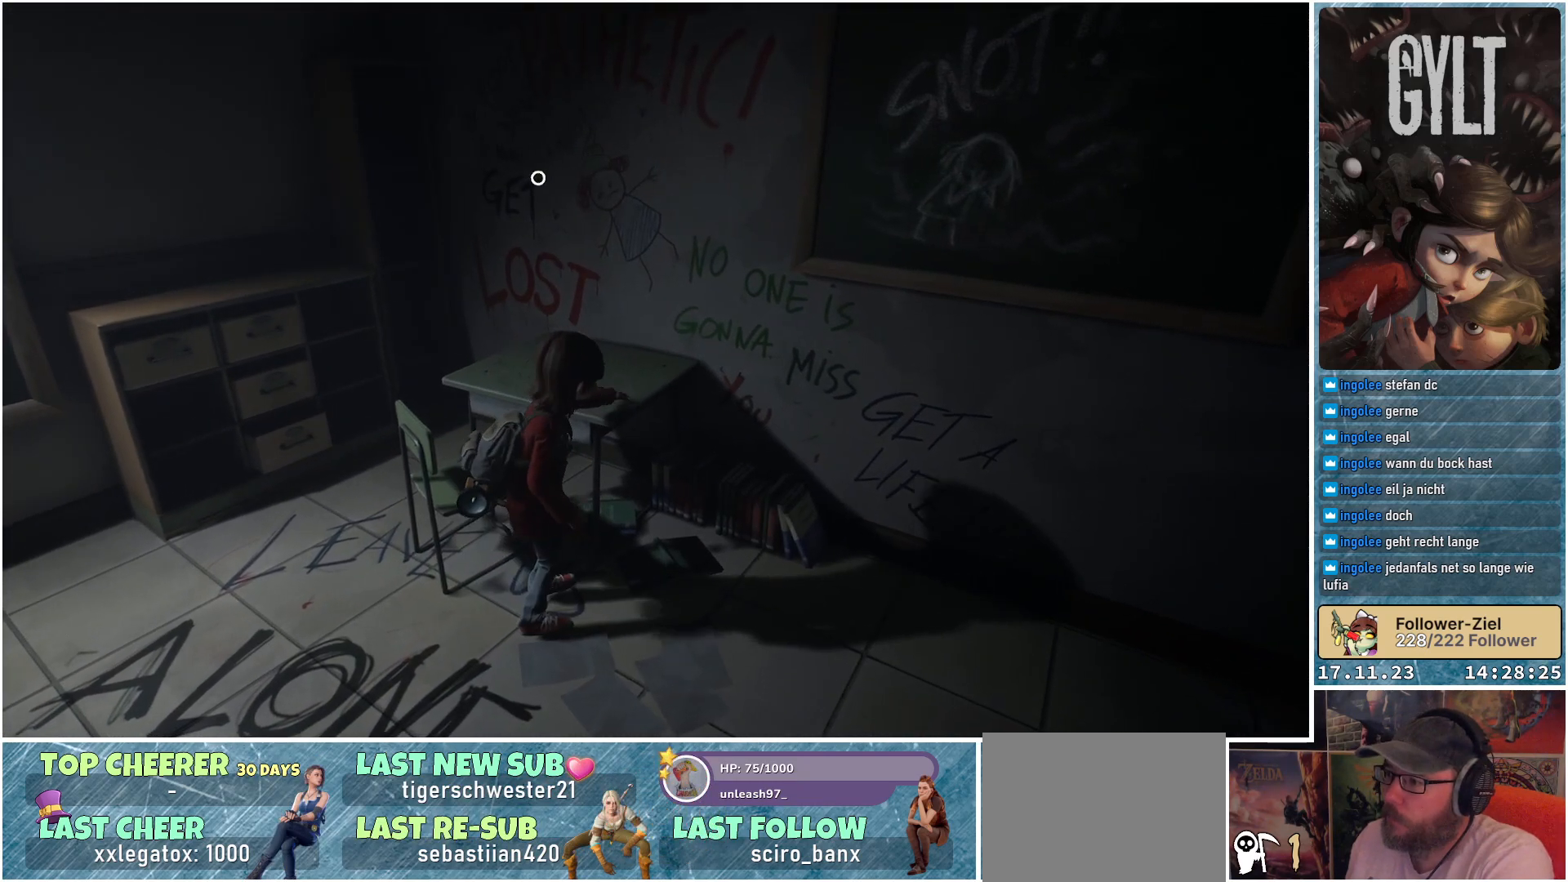
{"buttons": [], "left_stick": "center", "right_stick": "center", "events": []}
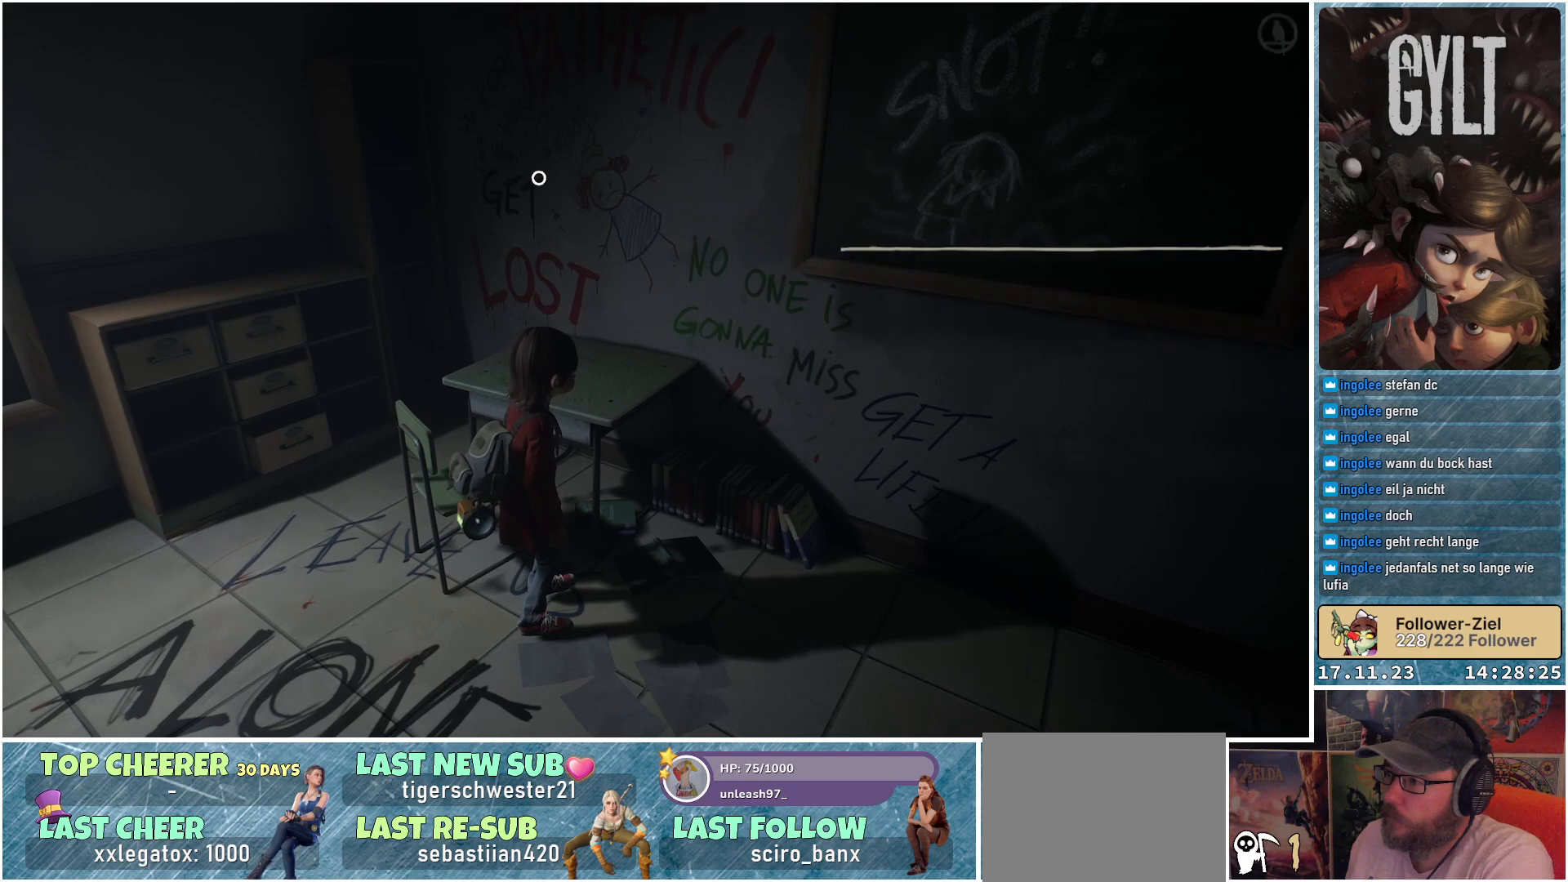
{"buttons": [], "left_stick": "center", "right_stick": "center", "events": []}
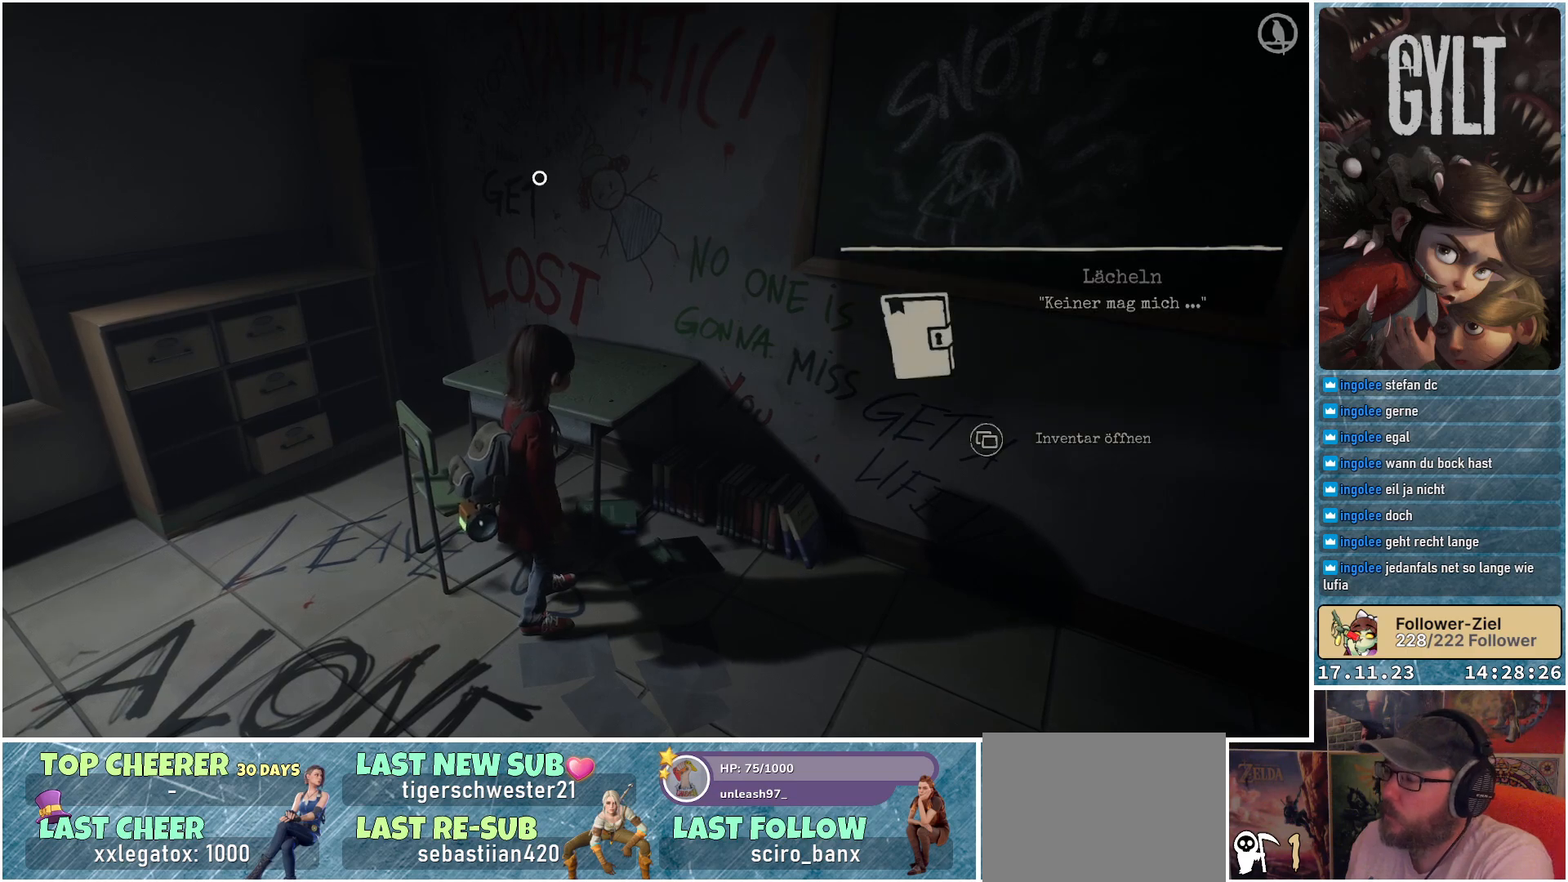
{"buttons": [], "left_stick": "center", "right_stick": "center", "events": []}
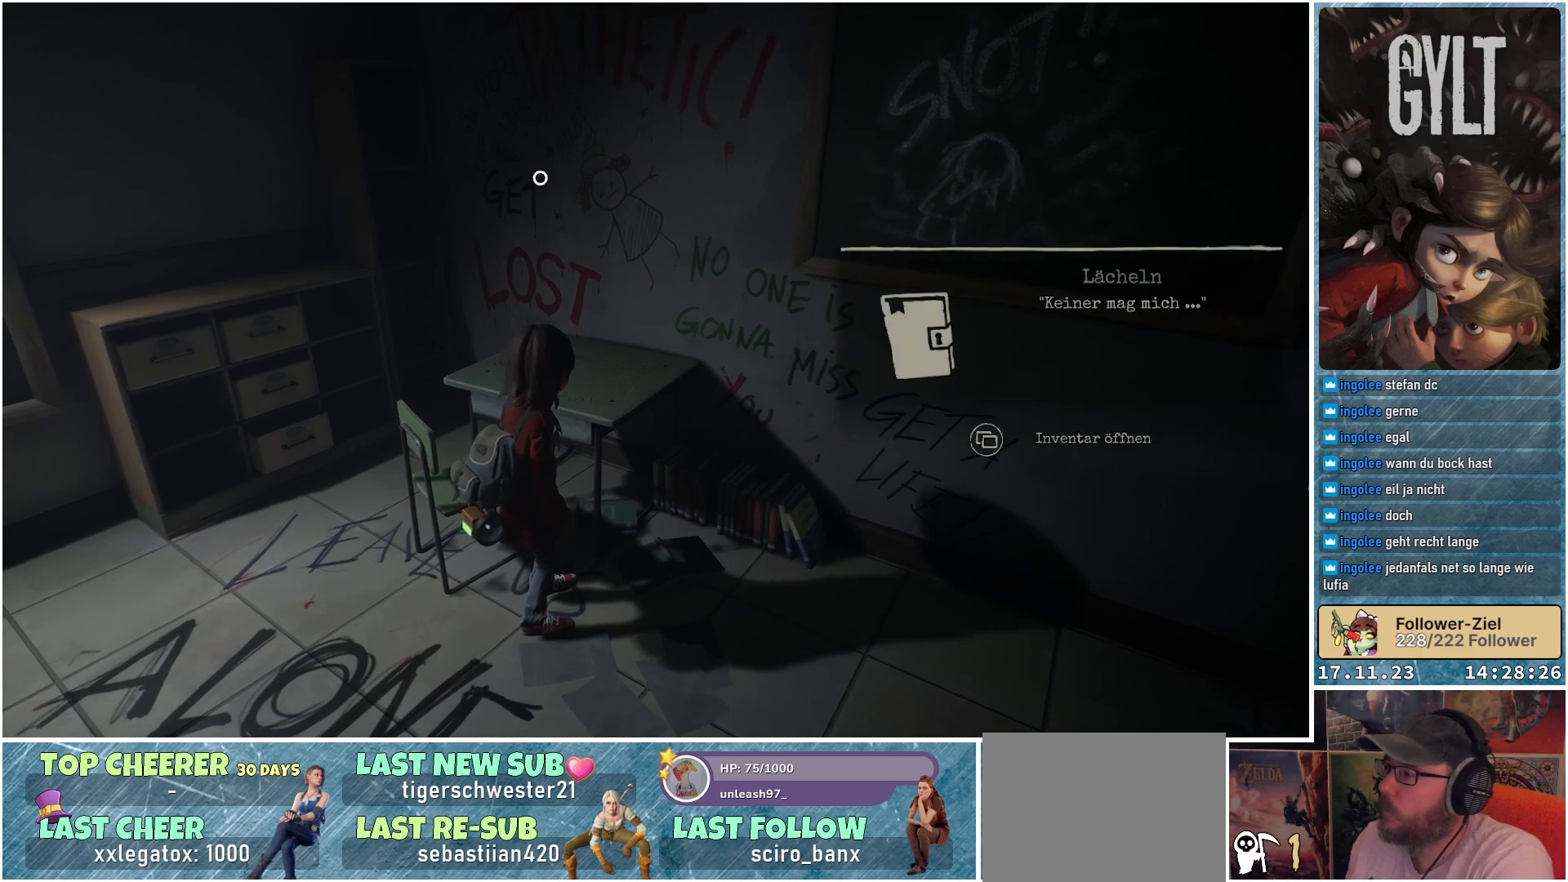
{"buttons": [], "left_stick": "center", "right_stick": "center", "events": [[117, "right_stick", "up"], [350, "right_stick", "center"]]}
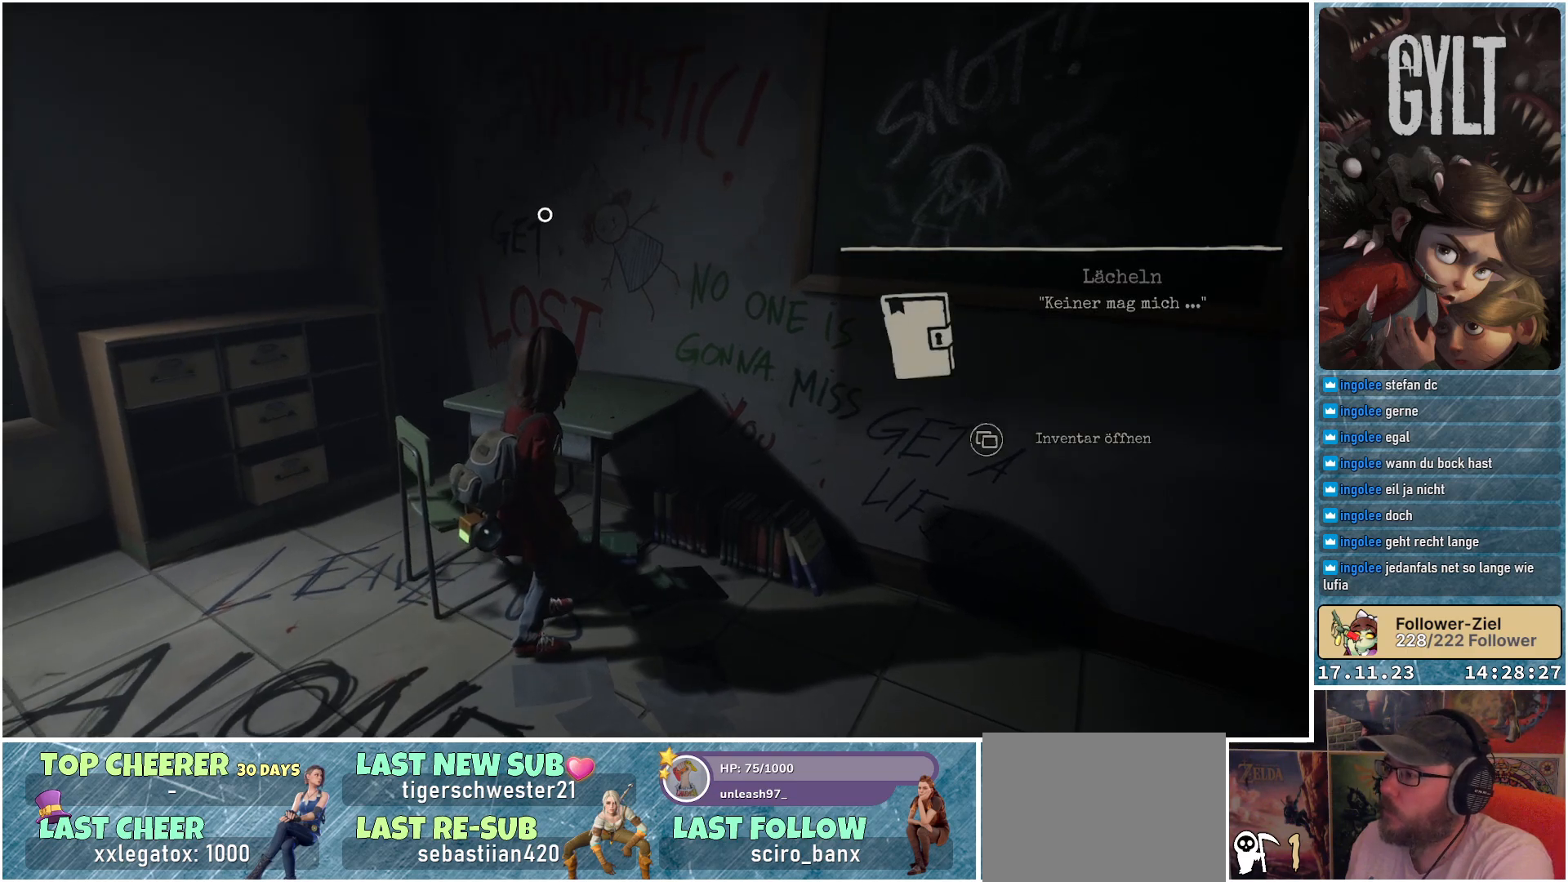
{"buttons": [], "left_stick": "left", "right_stick": "up-right", "events": [[33, "left_stick", "left"], [400, "right_stick", "up-right"]]}